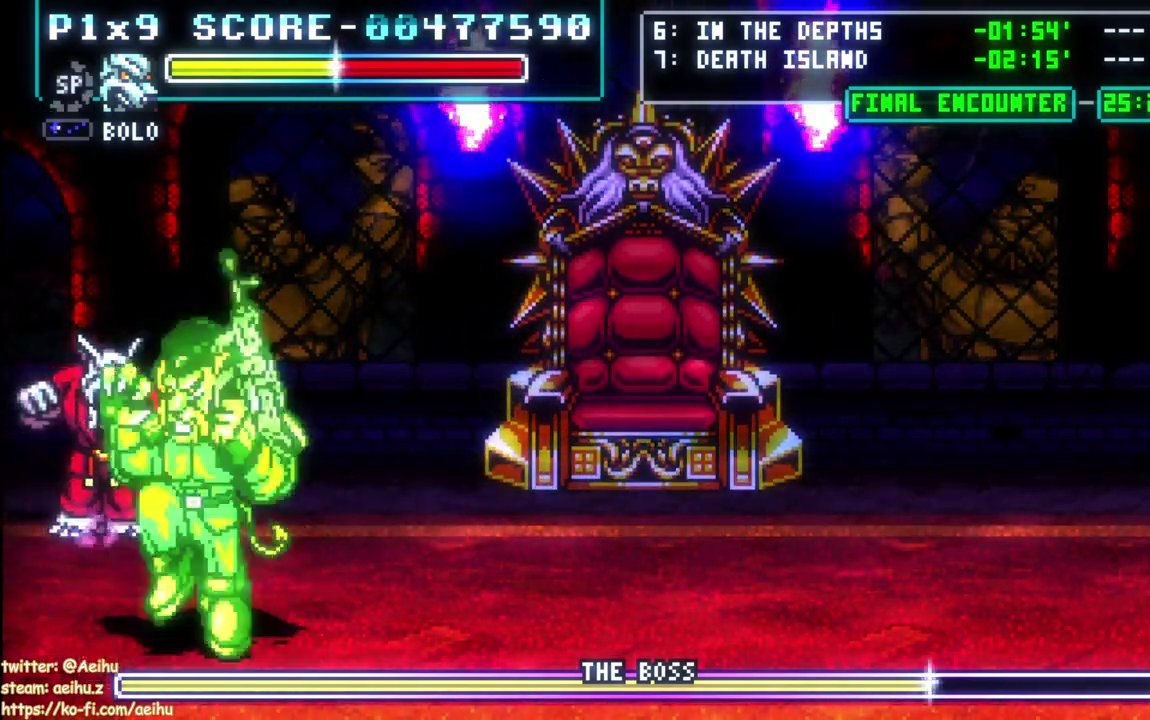
Gameplay with a controller (PlayStation layout); each line is a JSON object with the inputs held at the frame after it. "events" lists button and stick changes between this image and that frame as [ms after this image, input, new state], when the widget could be followed in between. Not read: L2 R2.
{"buttons": ["DPAD_UP", "DPAD_RIGHT"], "left_stick": "center", "right_stick": "center", "events": [[250, "DPAD_UP", "down"]]}
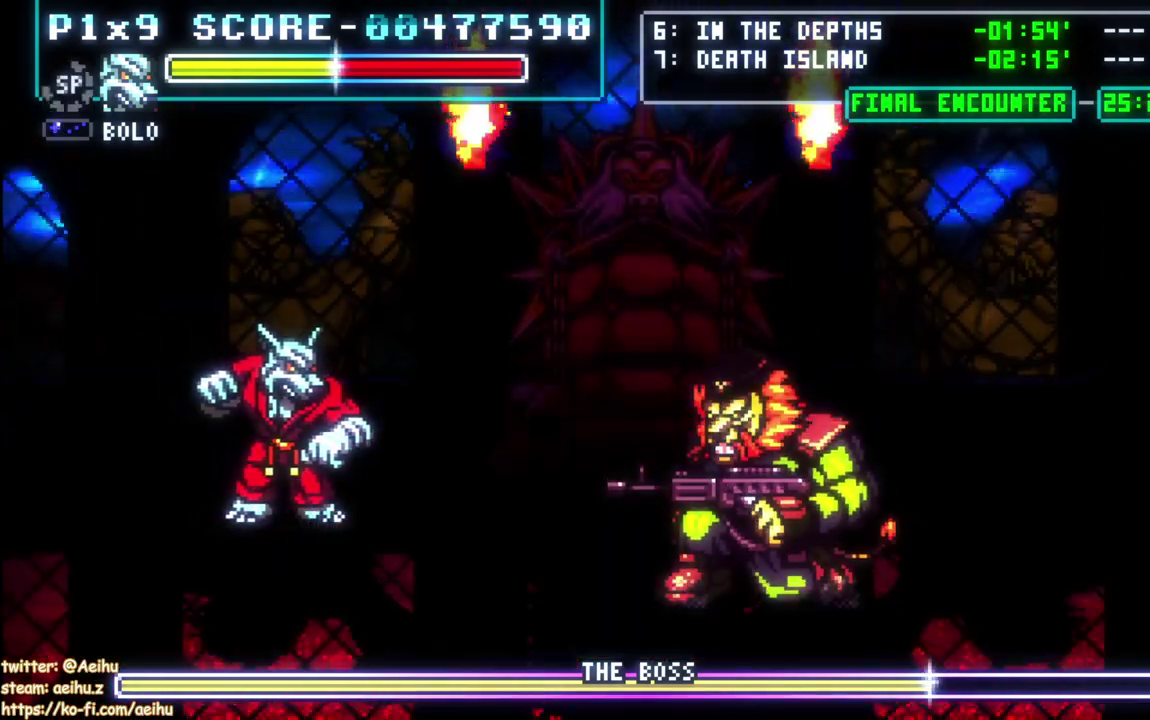
{"buttons": ["DPAD_RIGHT"], "left_stick": "center", "right_stick": "center", "events": [[150, "DPAD_UP", "up"]]}
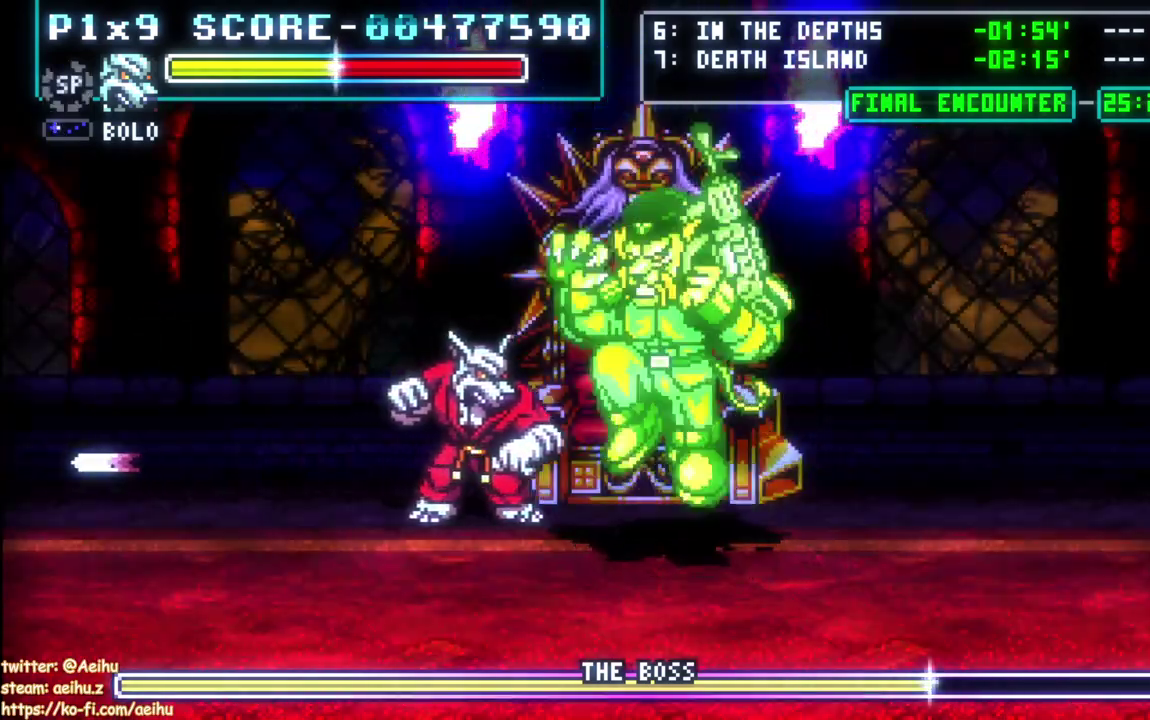
{"buttons": ["L1"], "left_stick": "center", "right_stick": "center", "events": [[133, "CIRCLE", "down"], [150, "DPAD_RIGHT", "up"], [183, "L1", "down"], [233, "CIRCLE", "up"], [233, "L1", "up"], [450, "L1", "down"]]}
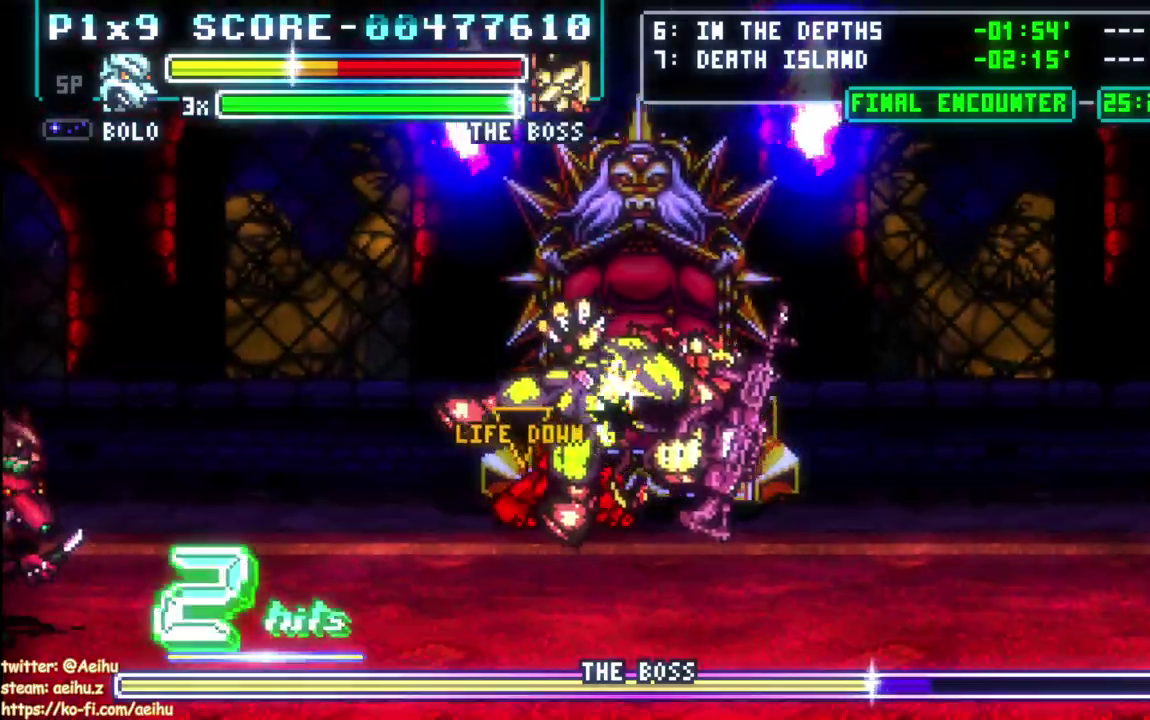
{"buttons": ["L1", "DPAD_RIGHT"], "left_stick": "center", "right_stick": "center", "events": [[50, "L1", "up"], [267, "L1", "down"], [467, "DPAD_RIGHT", "down"]]}
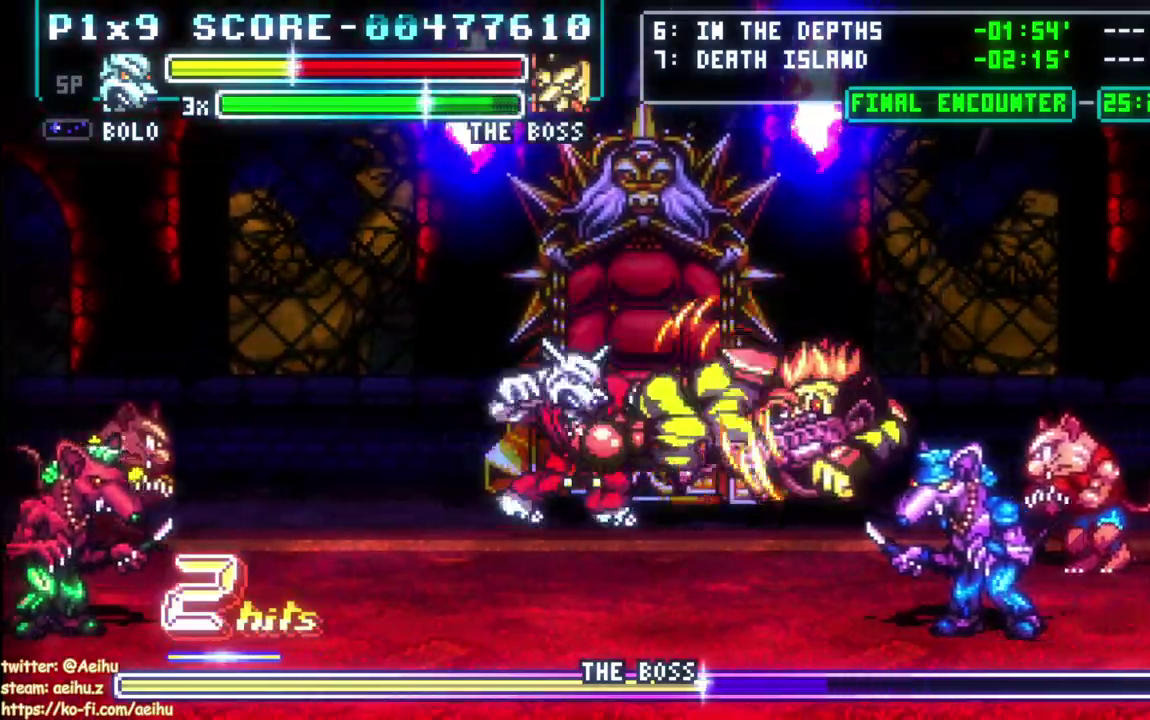
{"buttons": ["L1", "DPAD_RIGHT"], "left_stick": "center", "right_stick": "center", "events": []}
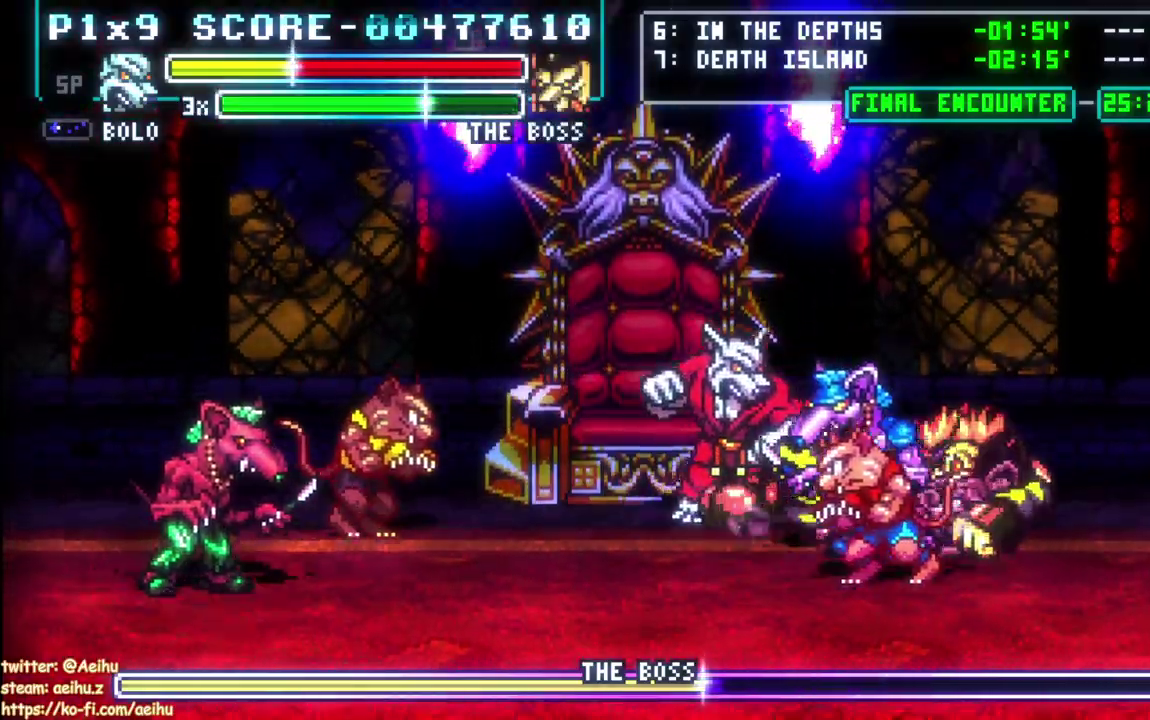
{"buttons": ["L1"], "left_stick": "center", "right_stick": "center", "events": [[33, "CIRCLE", "down"], [50, "DPAD_RIGHT", "up"], [167, "CIRCLE", "up"]]}
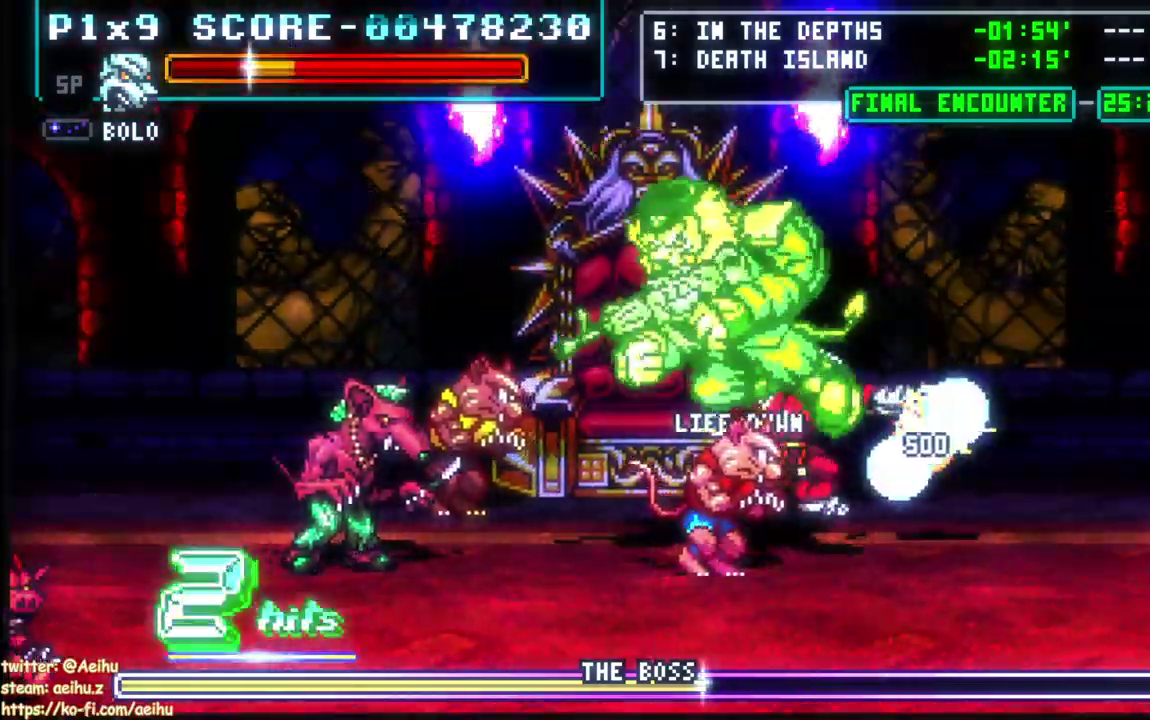
{"buttons": ["L1"], "left_stick": "center", "right_stick": "center", "events": []}
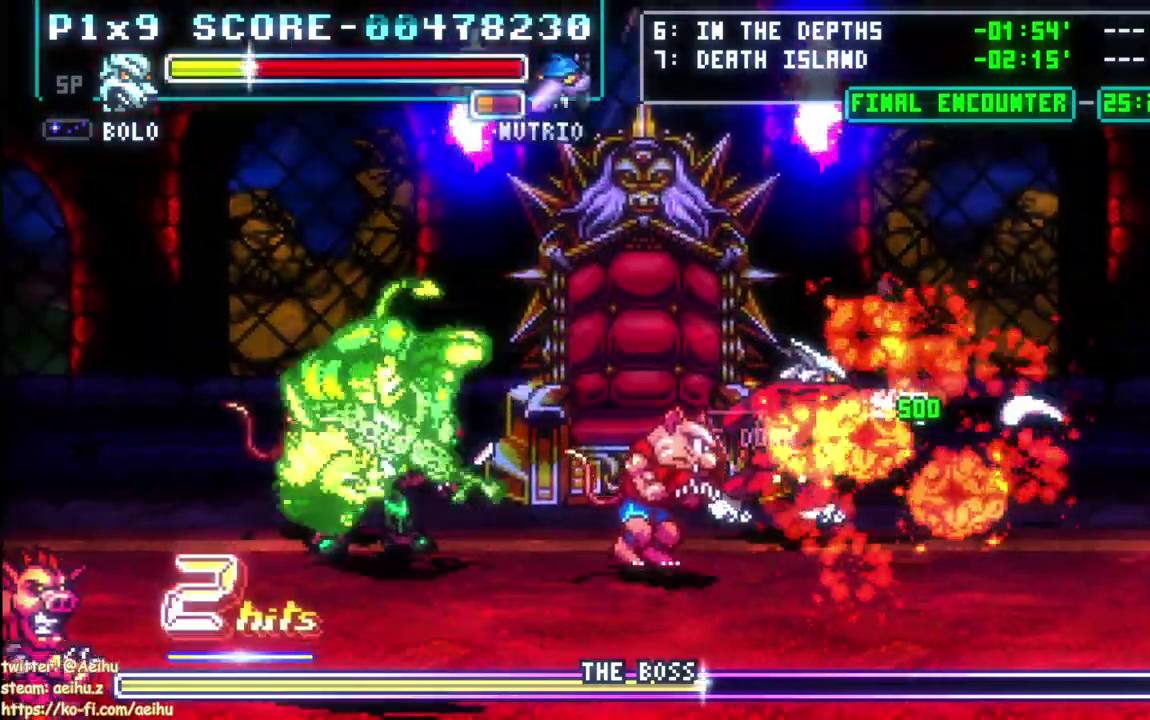
{"buttons": ["L1"], "left_stick": "center", "right_stick": "center", "events": [[200, "DPAD_LEFT", "down"], [333, "CIRCLE", "down"], [417, "DPAD_LEFT", "up"], [500, "CIRCLE", "up"]]}
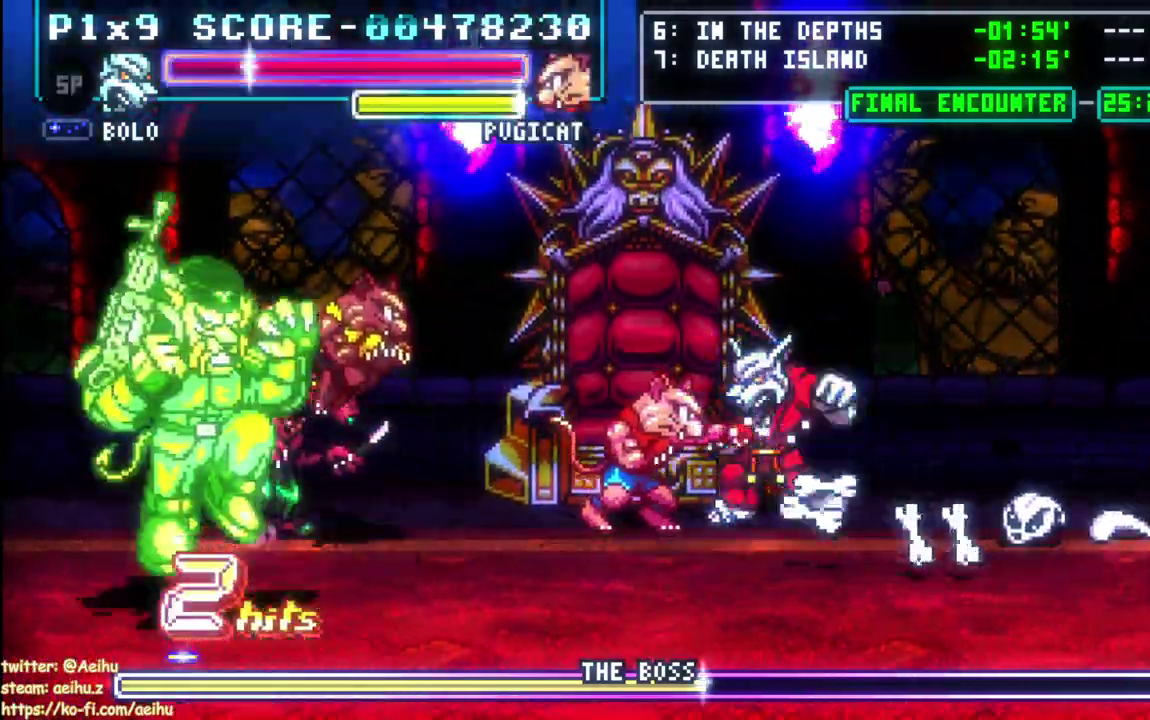
{"buttons": [], "left_stick": "center", "right_stick": "center", "events": [[50, "CIRCLE", "down"], [183, "CIRCLE", "up"], [183, "DPAD_LEFT", "down"], [367, "DPAD_LEFT", "up"], [367, "L1", "up"]]}
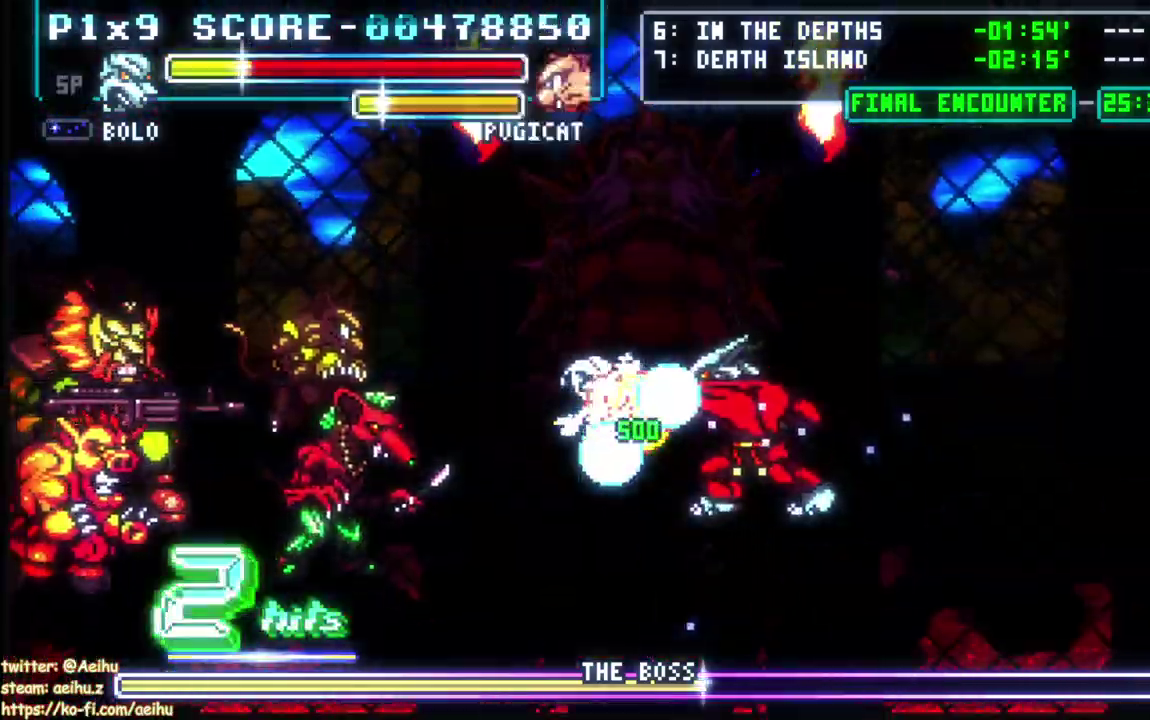
{"buttons": ["R1"], "left_stick": "center", "right_stick": "center", "events": [[500, "R1", "down"]]}
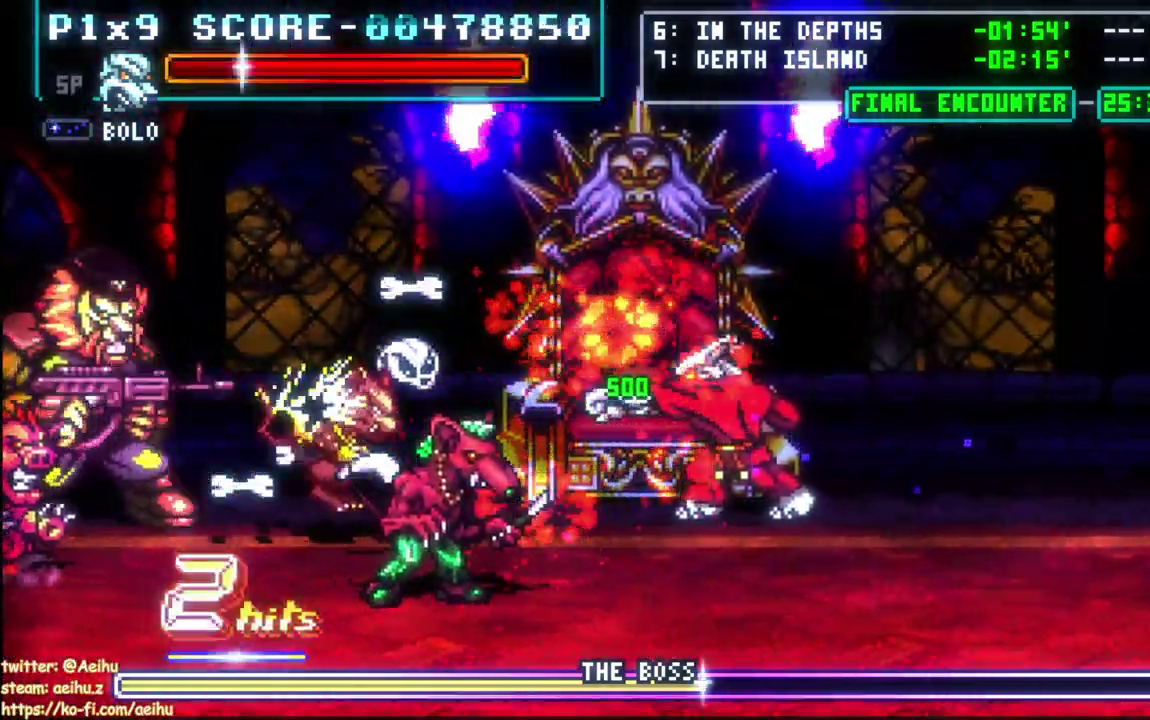
{"buttons": ["L1", "R1", "DPAD_LEFT"], "left_stick": "center", "right_stick": "center", "events": [[33, "DPAD_LEFT", "down"], [417, "L1", "down"]]}
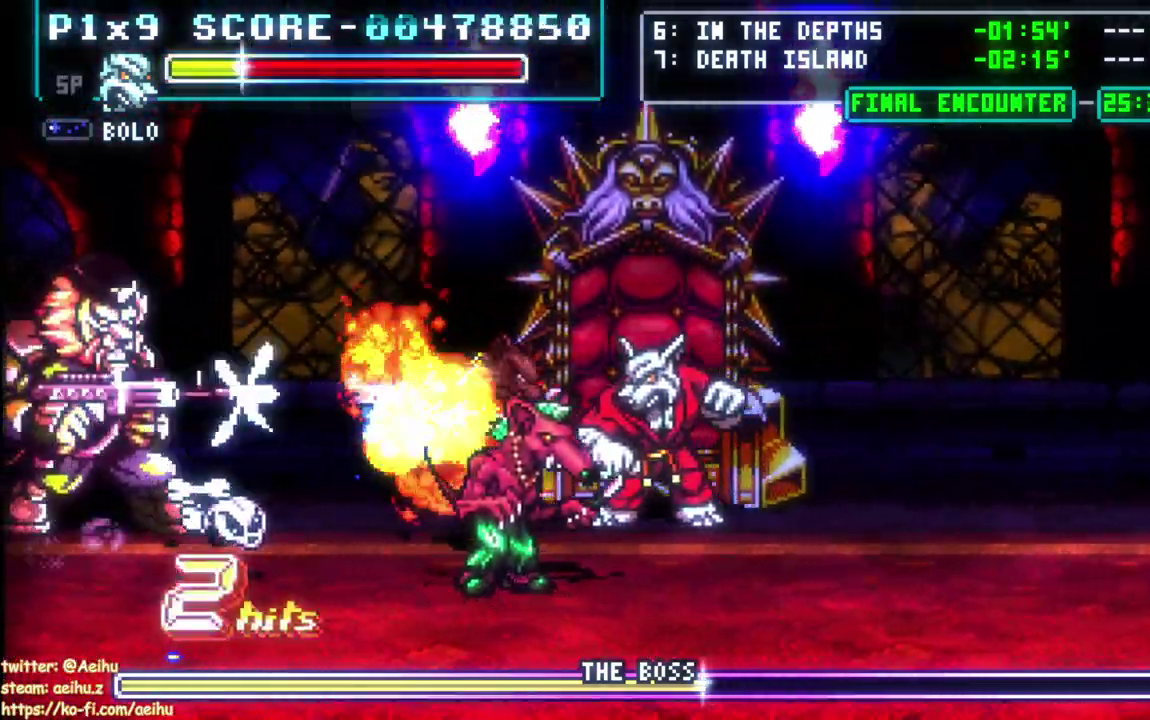
{"buttons": ["CROSS", "L1", "R1", "DPAD_LEFT"], "left_stick": "center", "right_stick": "center", "events": [[467, "CROSS", "down"]]}
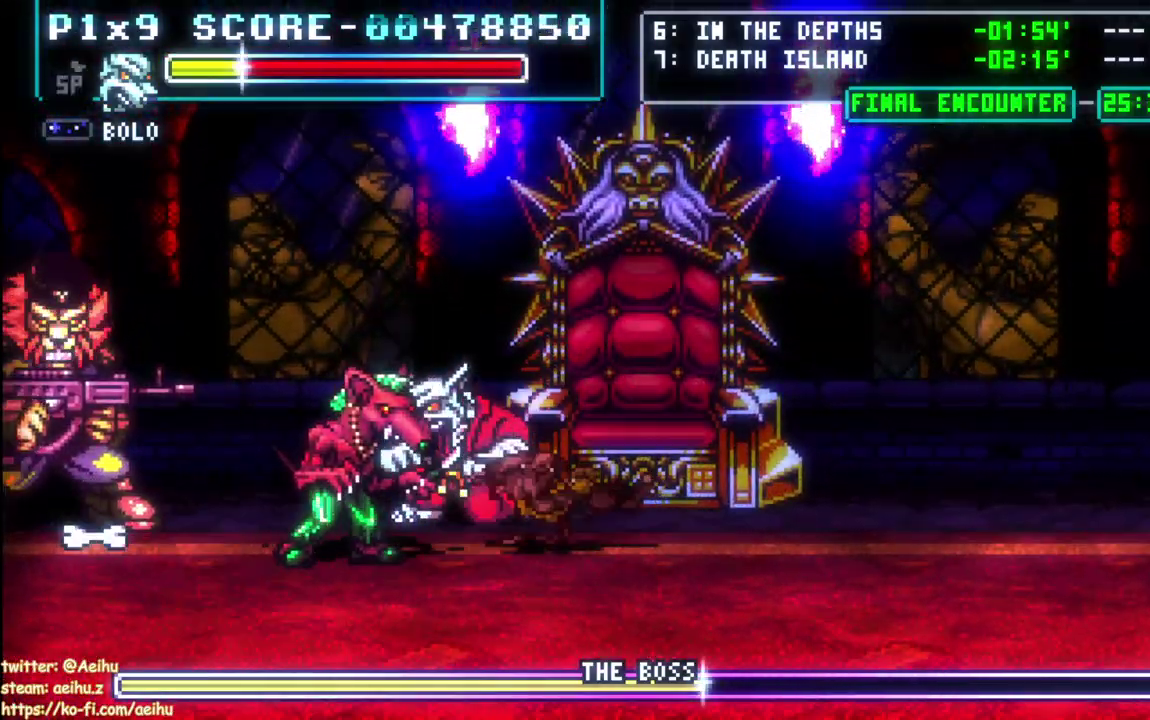
{"buttons": ["SQUARE", "L1", "DPAD_LEFT"], "left_stick": "center", "right_stick": "center", "events": [[150, "R1", "up"], [167, "CROSS", "up"], [250, "L1", "up"], [250, "SQUARE", "down"], [500, "L1", "down"]]}
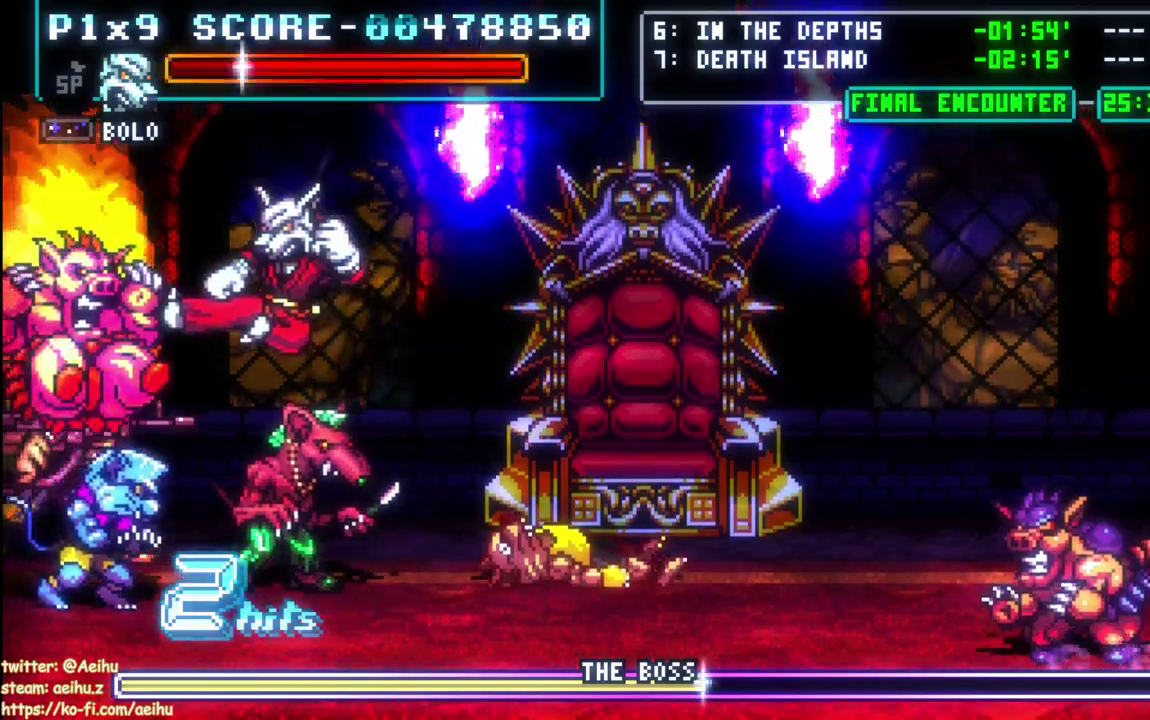
{"buttons": ["CIRCLE", "L1", "DPAD_LEFT"], "left_stick": "center", "right_stick": "center"}
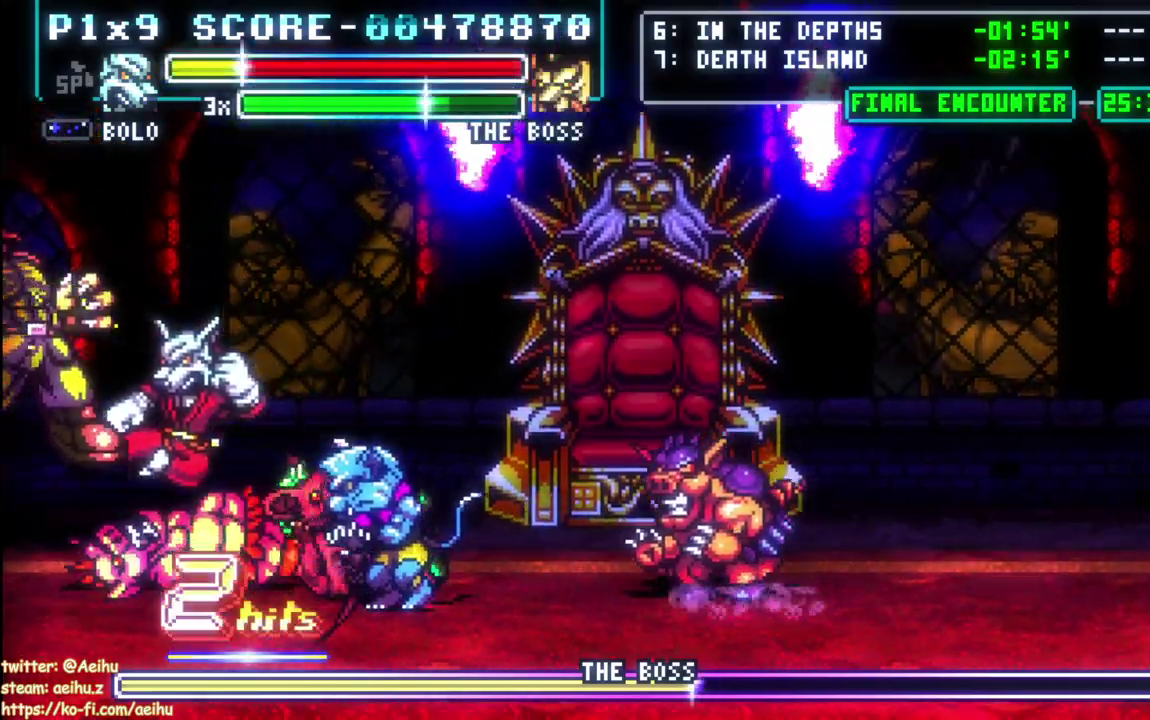
{"buttons": ["L1"], "left_stick": "center", "right_stick": "center"}
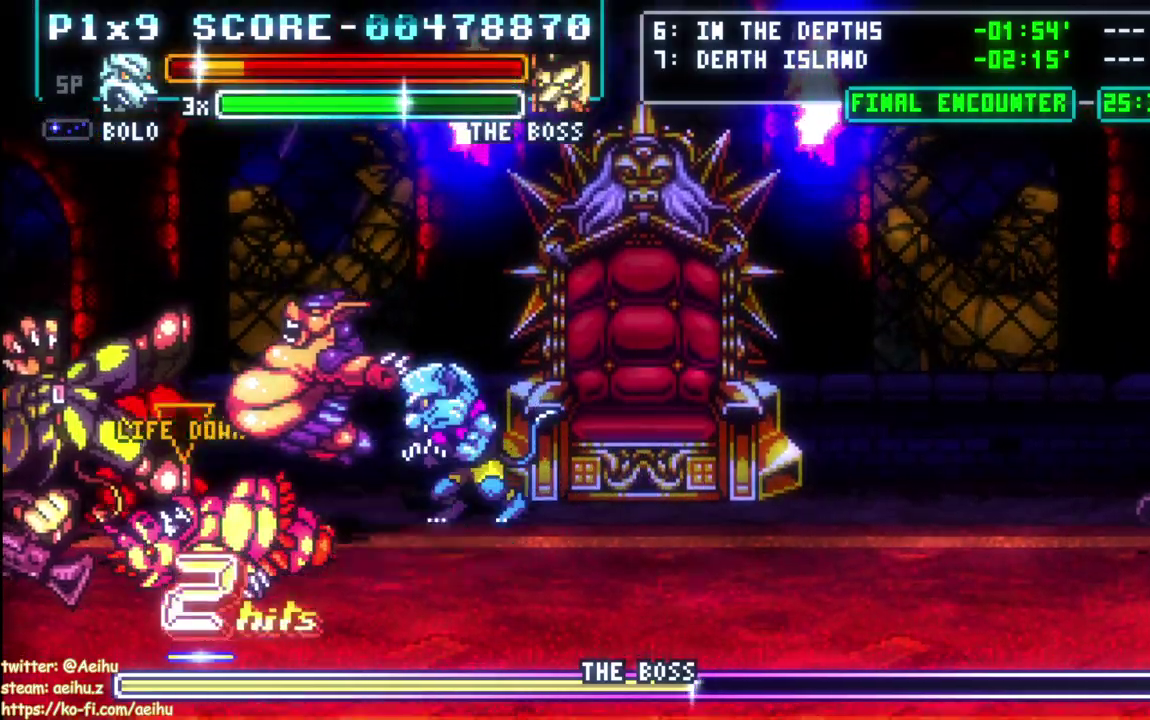
{"buttons": ["CIRCLE", "DPAD_RIGHT"], "left_stick": "center", "right_stick": "center", "events": [[100, "DPAD_RIGHT", "down"], [250, "CIRCLE", "down"], [333, "L1", "up"], [383, "CIRCLE", "up"], [450, "CIRCLE", "down"]]}
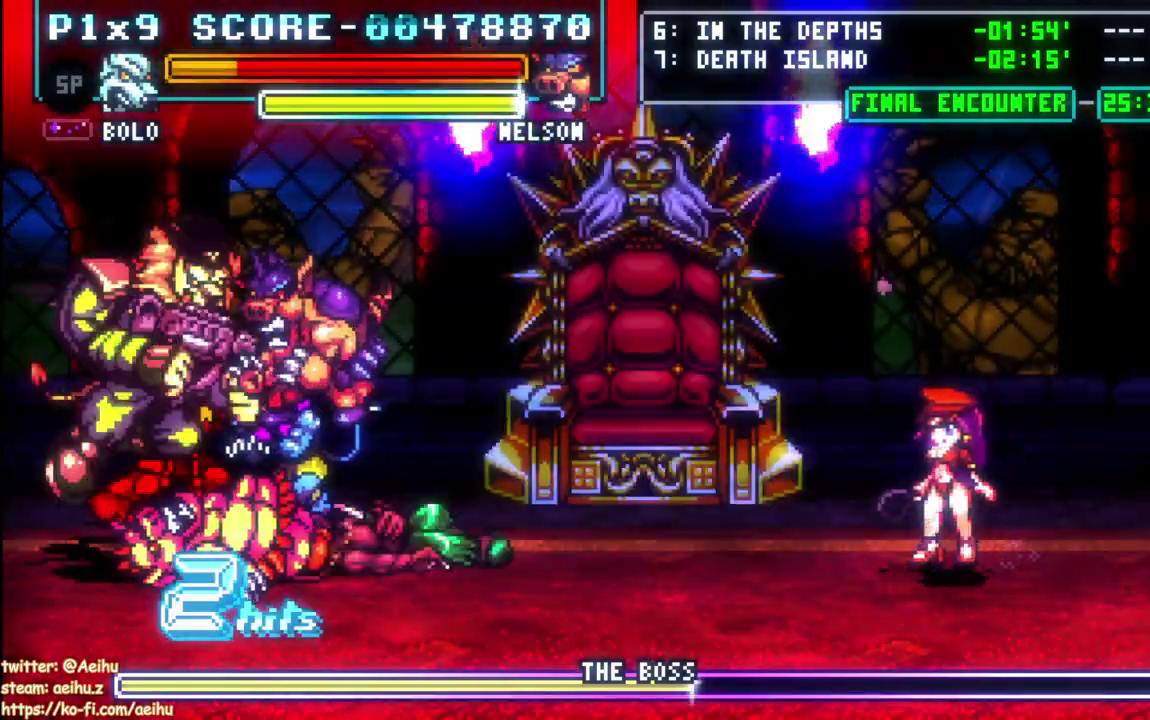
{"buttons": [], "left_stick": "center", "right_stick": "center", "events": [[50, "CIRCLE", "up"], [100, "CIRCLE", "down"], [217, "CIRCLE", "up"], [267, "DPAD_RIGHT", "up"]]}
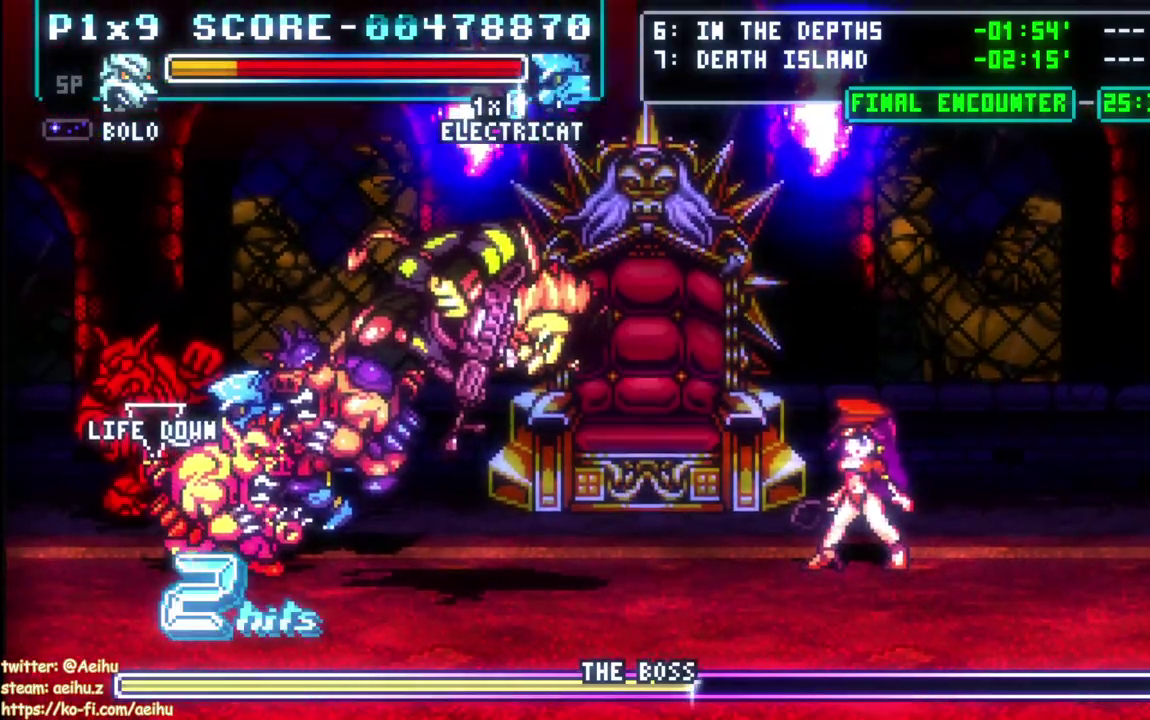
{"buttons": [], "left_stick": "center", "right_stick": "center", "events": [[217, "CROSS", "down"], [233, "SQUARE", "down"], [350, "CROSS", "up"], [367, "SQUARE", "up"]]}
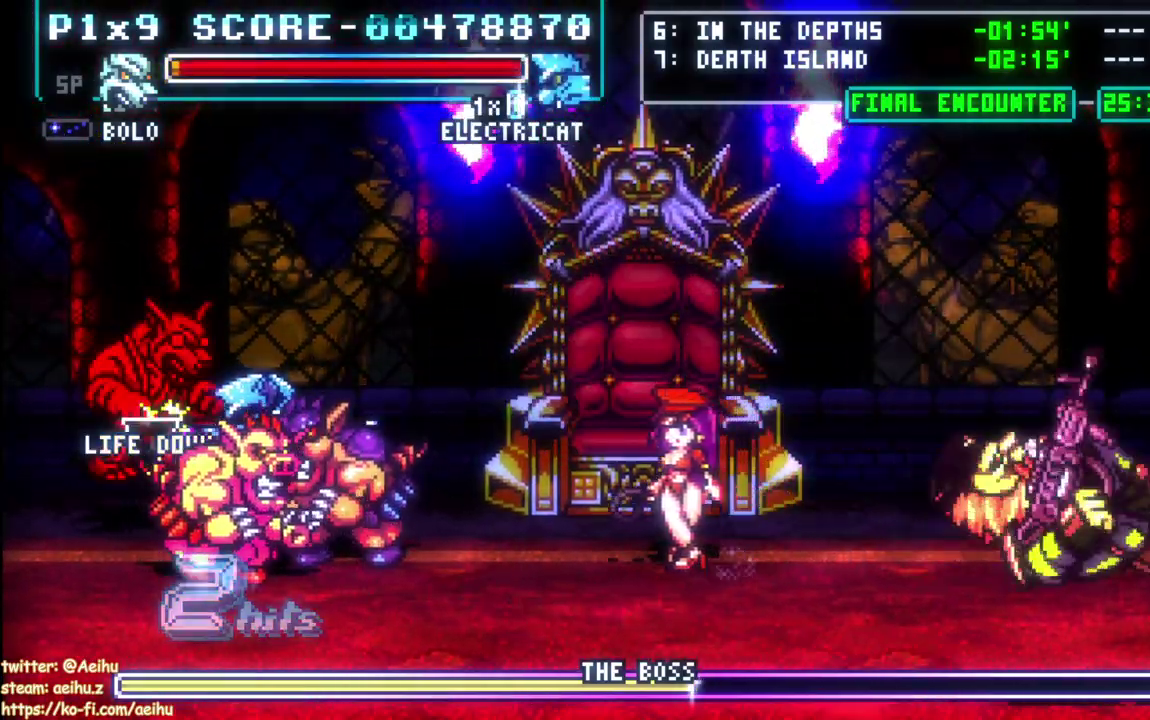
{"buttons": [], "left_stick": "center", "right_stick": "center", "events": [[183, "CROSS", "down"], [200, "SQUARE", "down"], [317, "CROSS", "up"], [317, "SQUARE", "up"]]}
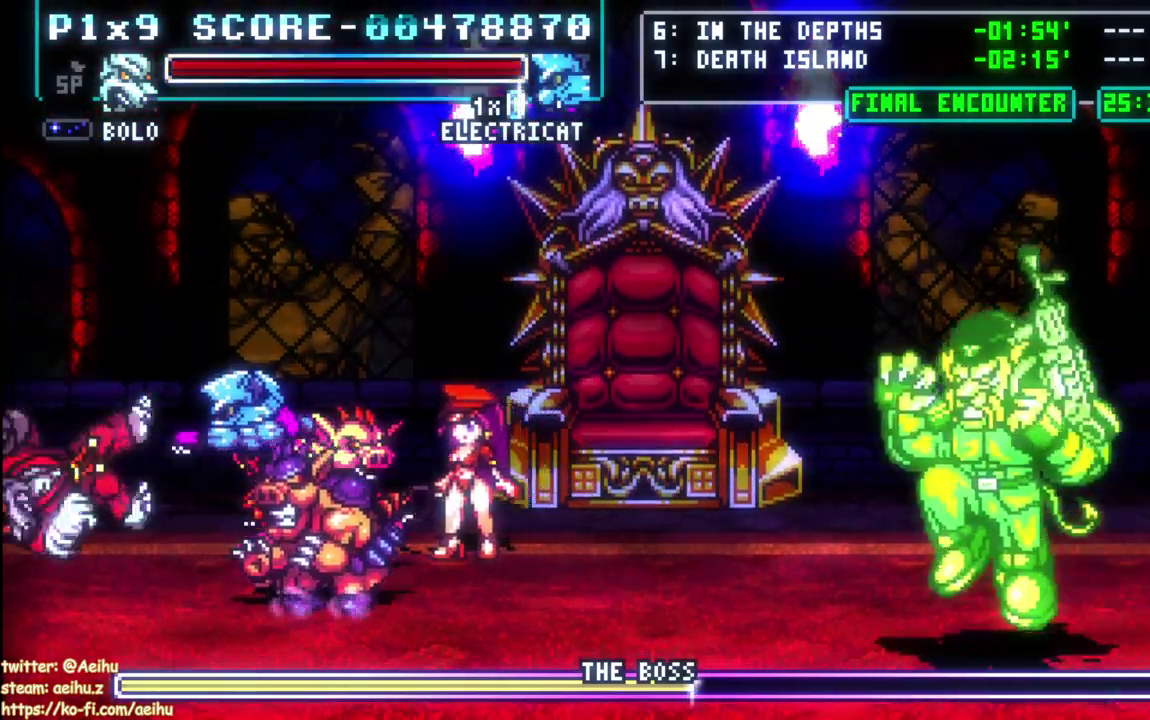
{"buttons": ["L1"], "left_stick": "center", "right_stick": "center", "events": [[17, "L1", "down"], [167, "CROSS", "down"], [183, "SQUARE", "down"], [283, "CROSS", "up"], [300, "SQUARE", "up"]]}
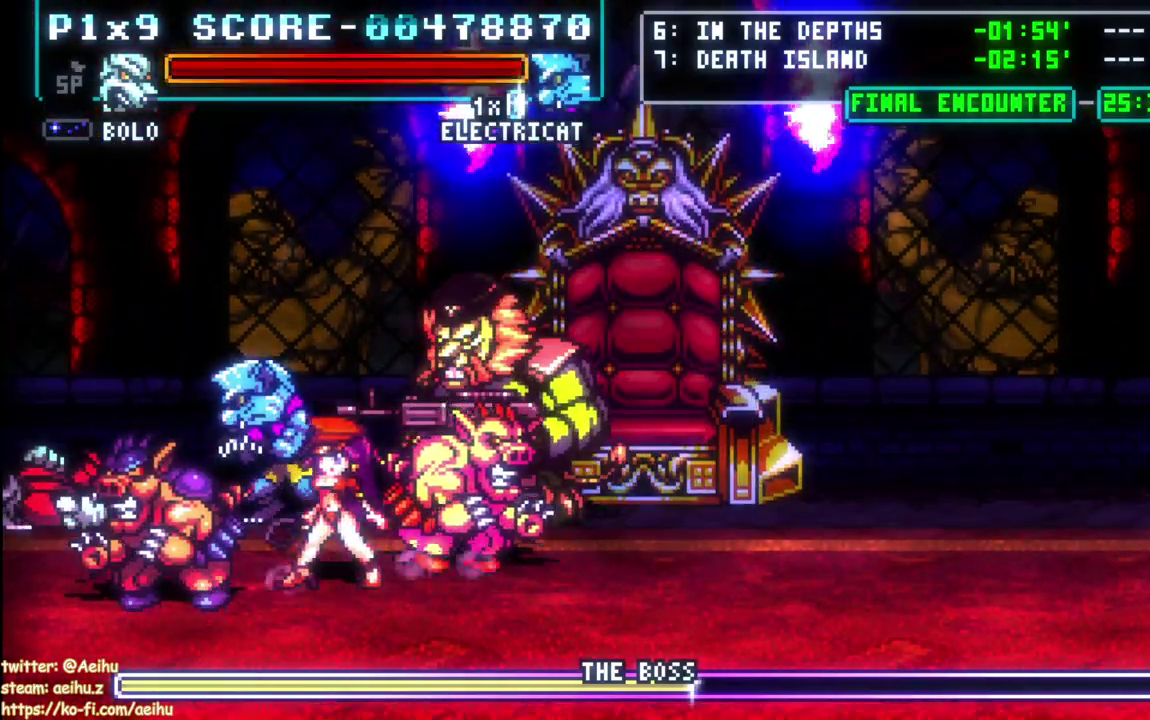
{"buttons": ["L1"], "left_stick": "center", "right_stick": "center", "events": []}
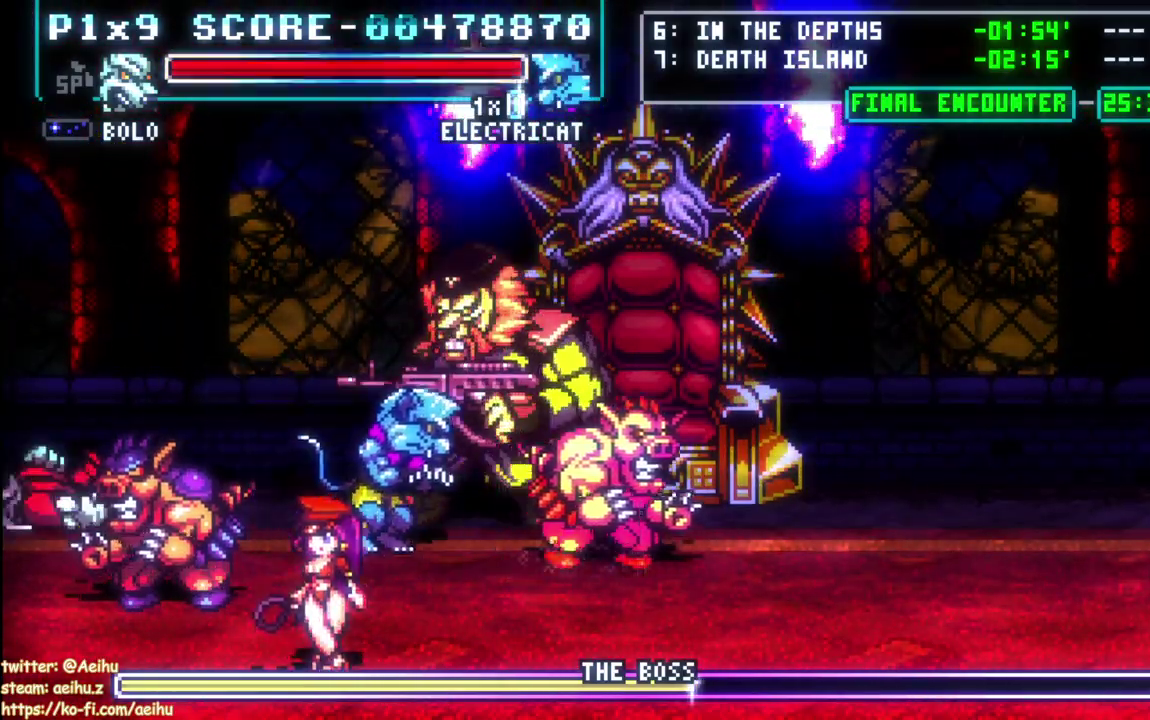
{"buttons": ["DPAD_RIGHT"], "left_stick": "center", "right_stick": "center", "events": [[317, "DPAD_RIGHT", "down"], [350, "L1", "up"]]}
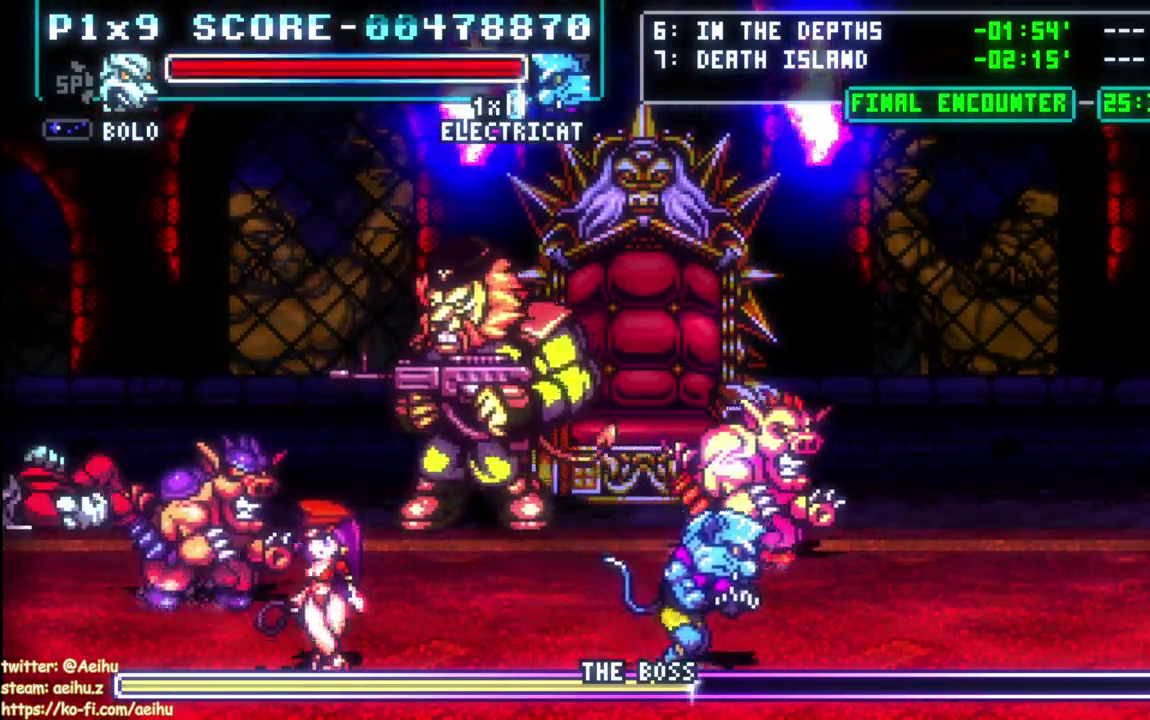
{"buttons": ["DPAD_RIGHT"], "left_stick": "center", "right_stick": "center", "events": [[33, "R1", "down"], [83, "L1", "down"], [300, "L1", "up"], [367, "R1", "up"]]}
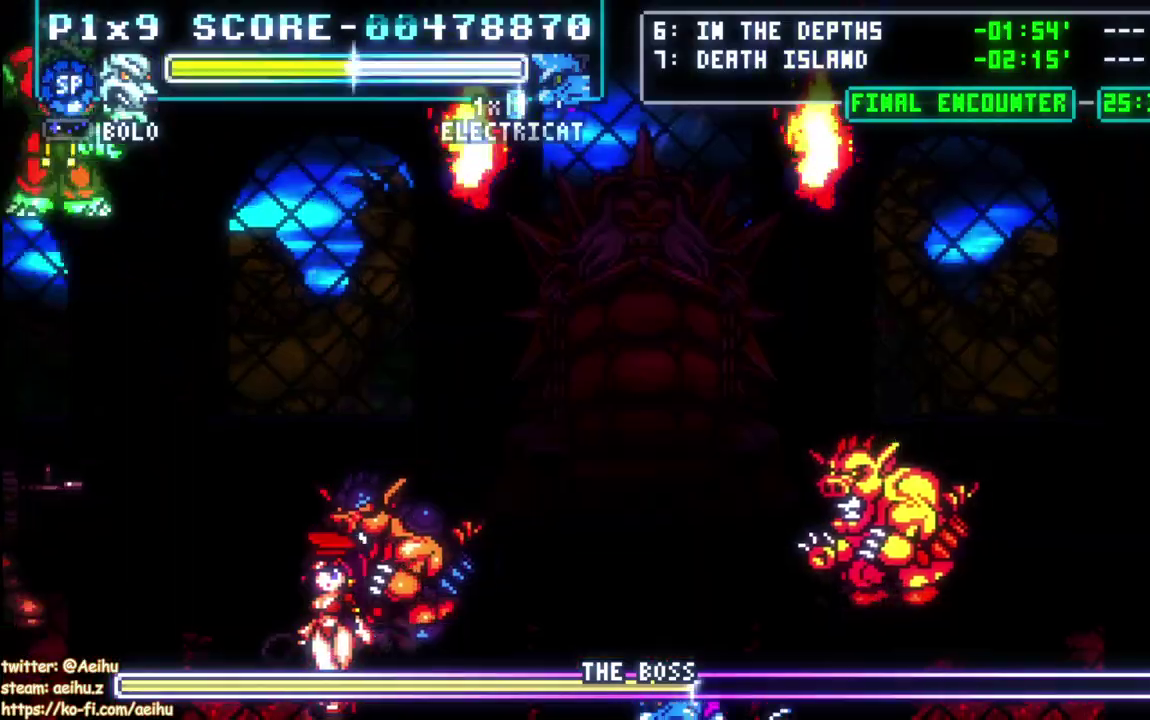
{"buttons": ["DPAD_RIGHT"], "left_stick": "center", "right_stick": "center", "events": [[217, "L1", "down"], [267, "L1", "up"]]}
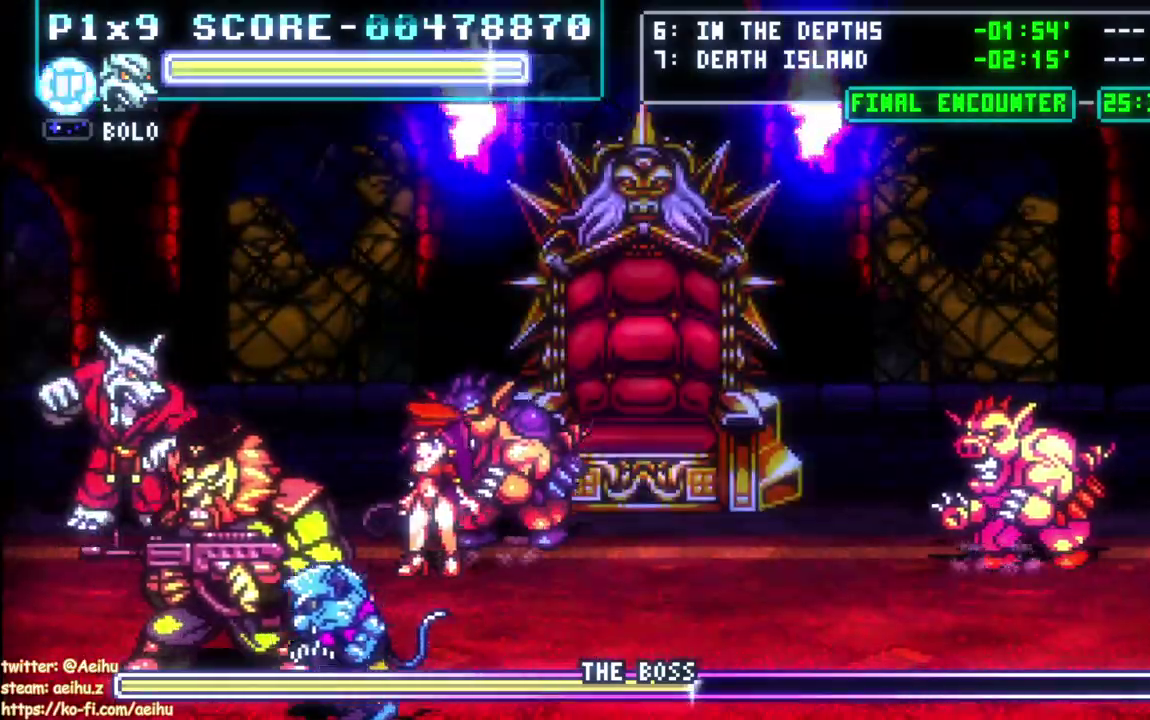
{"buttons": ["DPAD_RIGHT"], "left_stick": "center", "right_stick": "center", "events": []}
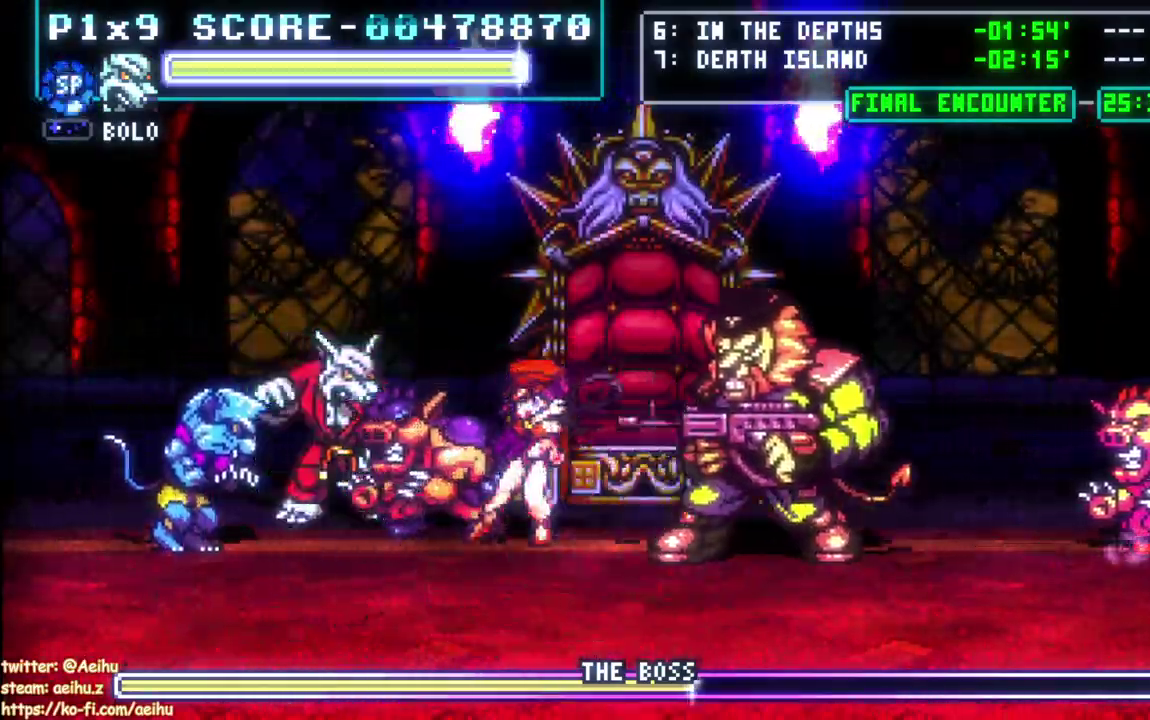
{"buttons": [], "left_stick": "center", "right_stick": "center", "events": [[17, "CIRCLE", "down"], [33, "DPAD_RIGHT", "up"], [150, "CIRCLE", "up"]]}
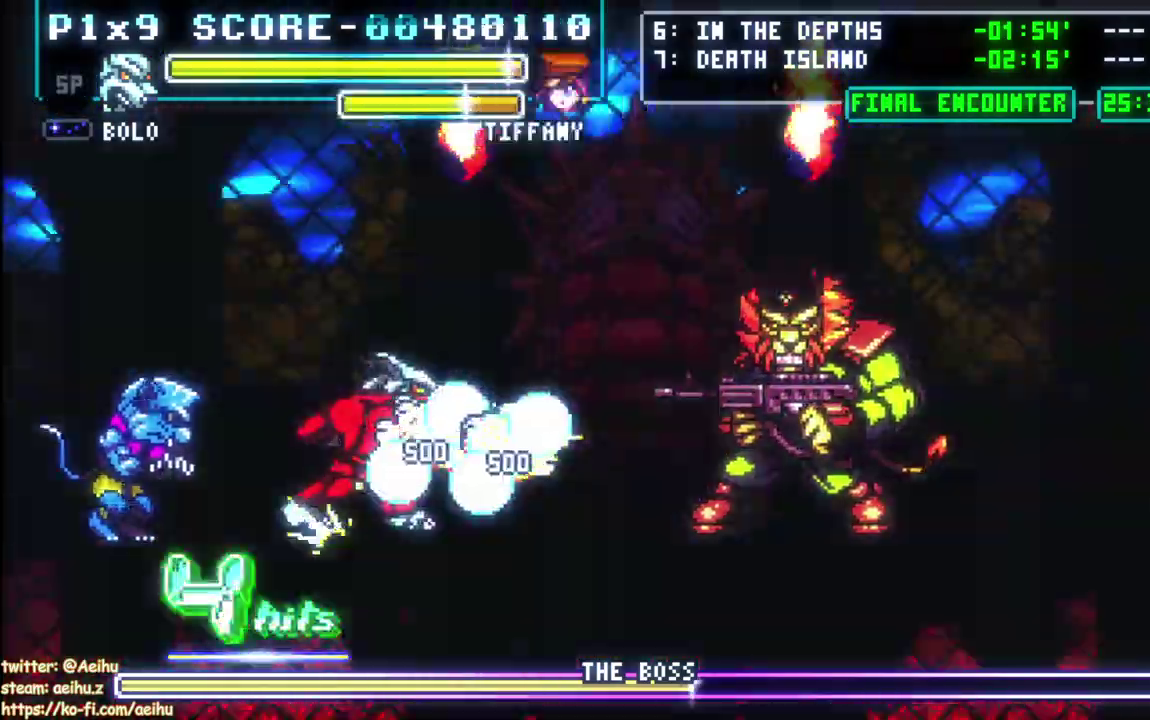
{"buttons": [], "left_stick": "center", "right_stick": "center", "events": [[83, "L1", "down"], [267, "L1", "up"]]}
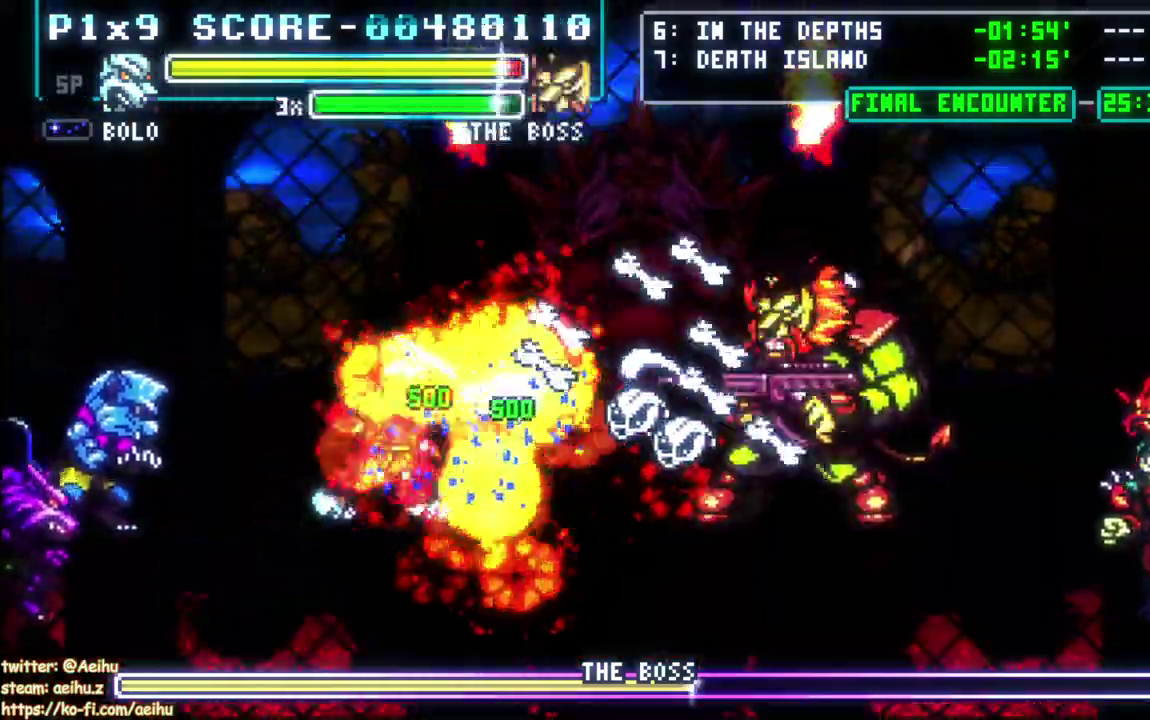
{"buttons": ["CIRCLE", "L1", "DPAD_RIGHT"], "left_stick": "center", "right_stick": "center", "events": [[33, "L1", "down"], [100, "DPAD_RIGHT", "down"], [267, "CIRCLE", "down"], [383, "CIRCLE", "up"], [433, "CIRCLE", "down"]]}
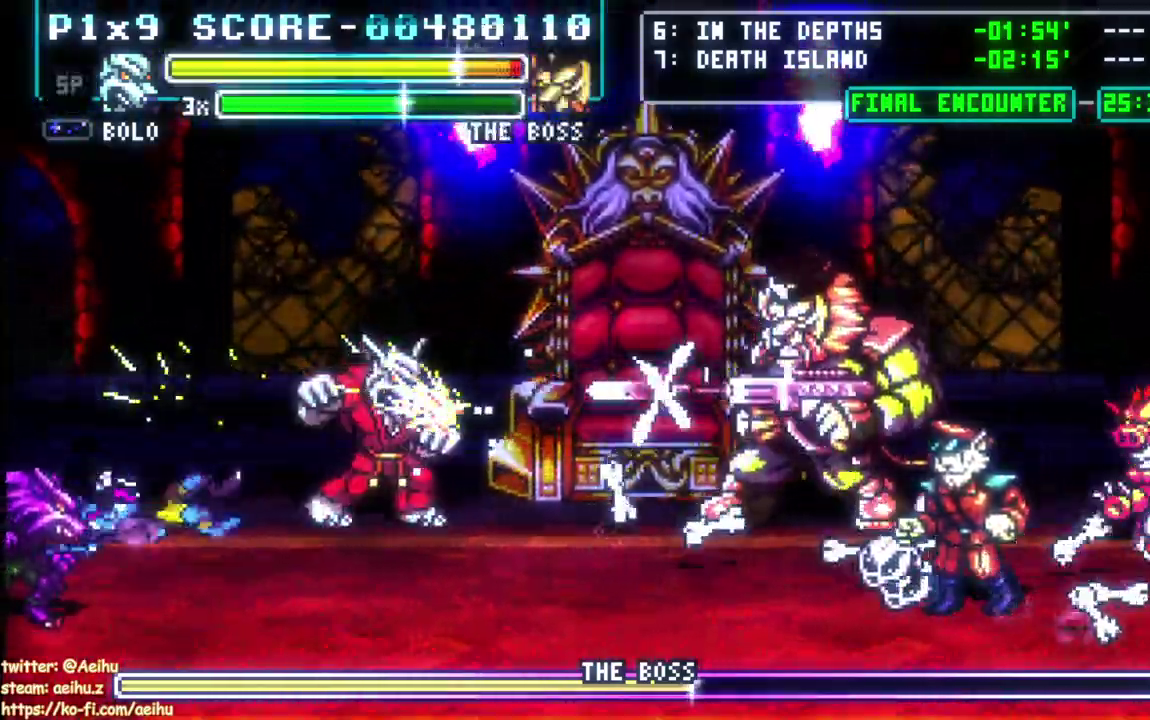
{"buttons": ["CIRCLE"], "left_stick": "center", "right_stick": "center", "events": [[300, "L1", "up"], [350, "DPAD_RIGHT", "up"]]}